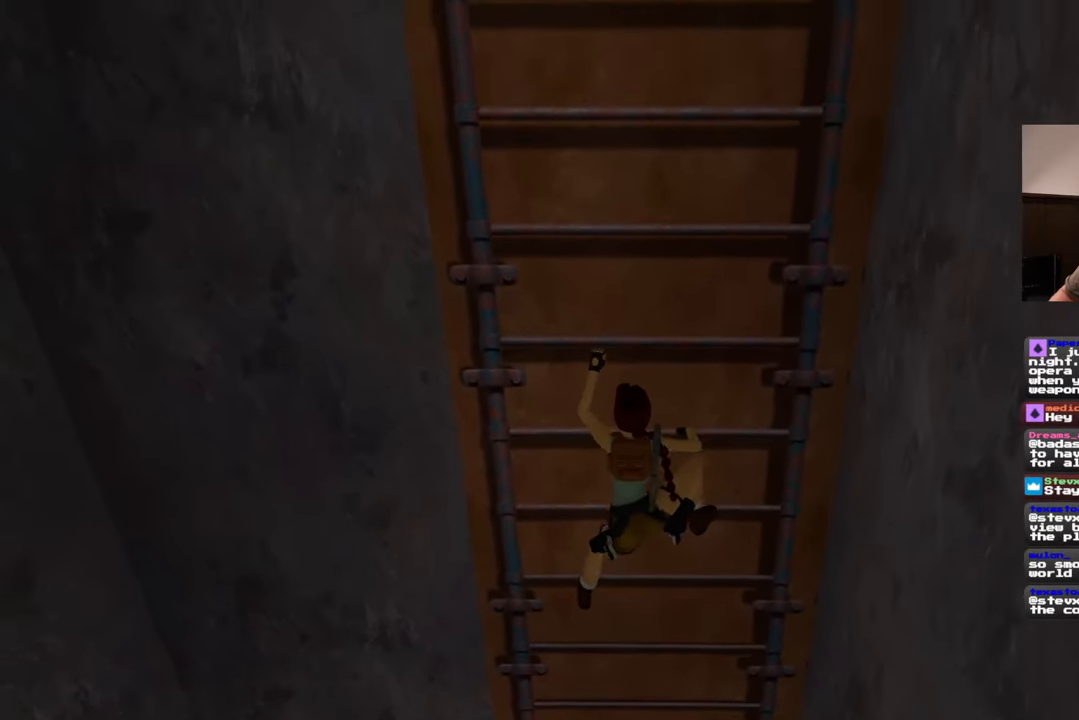
Gameplay with a controller (PlayStation layout); each line is a JSON object with the inputs held at the frame after it. "events" lists button and stick changes between this image and that frame as [ms after this image, input, new state], when the widget could be followed in between. Not read: L2 L3 R2 R3.
{"buttons": [], "left_stick": "up", "right_stick": "center", "events": []}
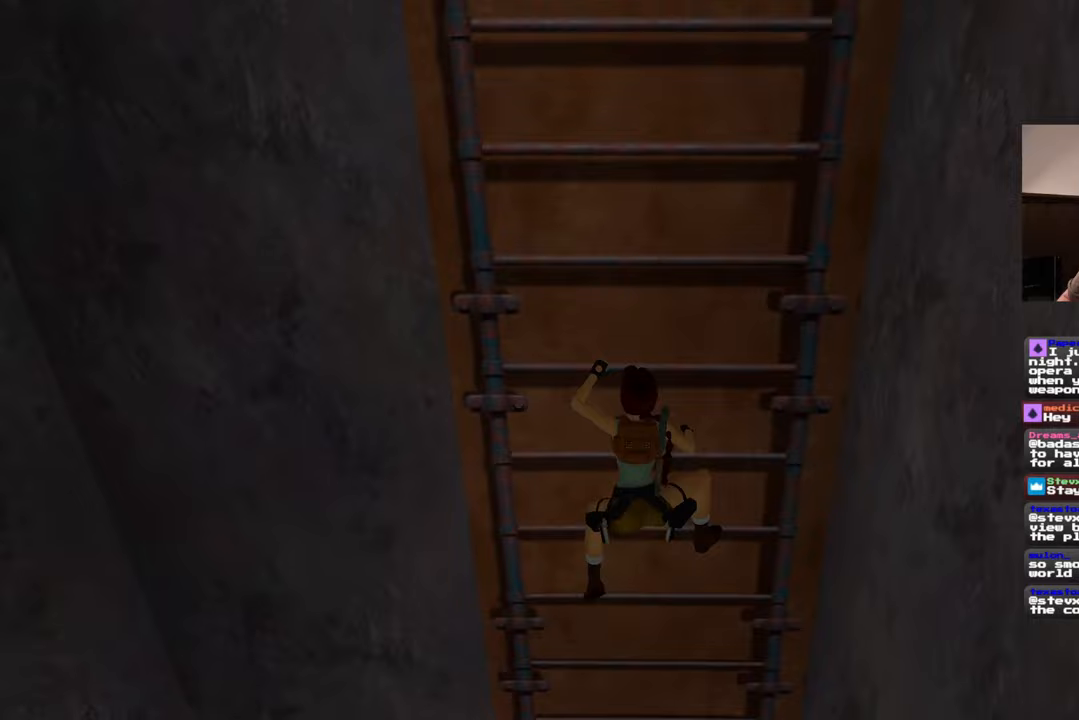
{"buttons": [], "left_stick": "up", "right_stick": "center", "events": []}
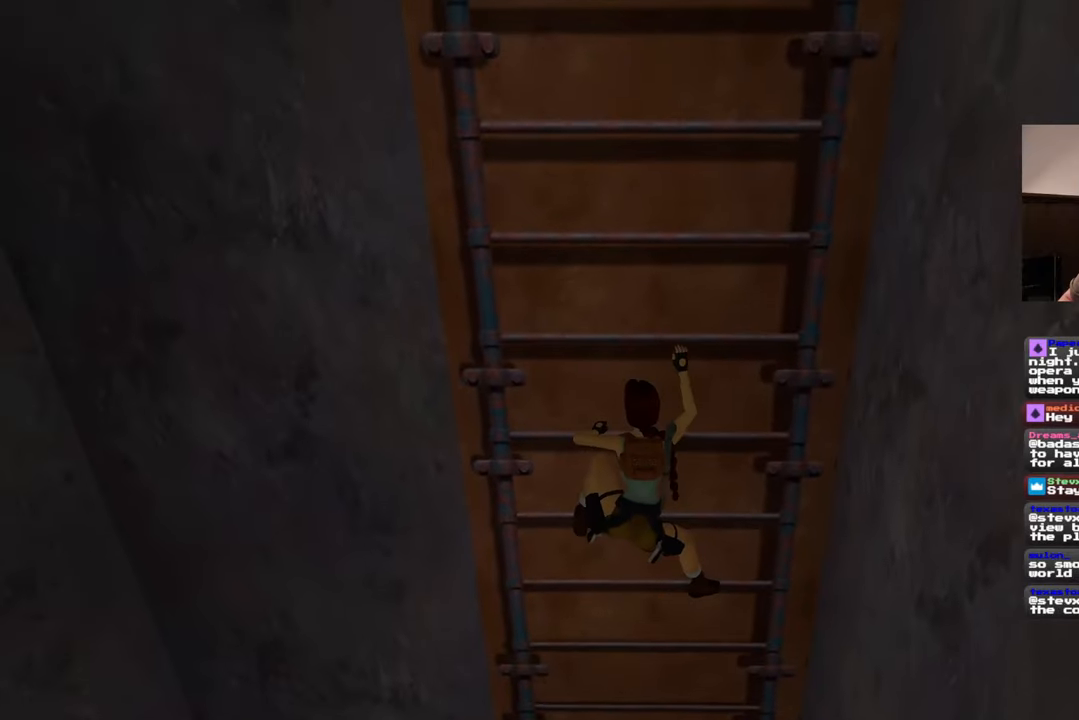
{"buttons": [], "left_stick": "up", "right_stick": "center", "events": []}
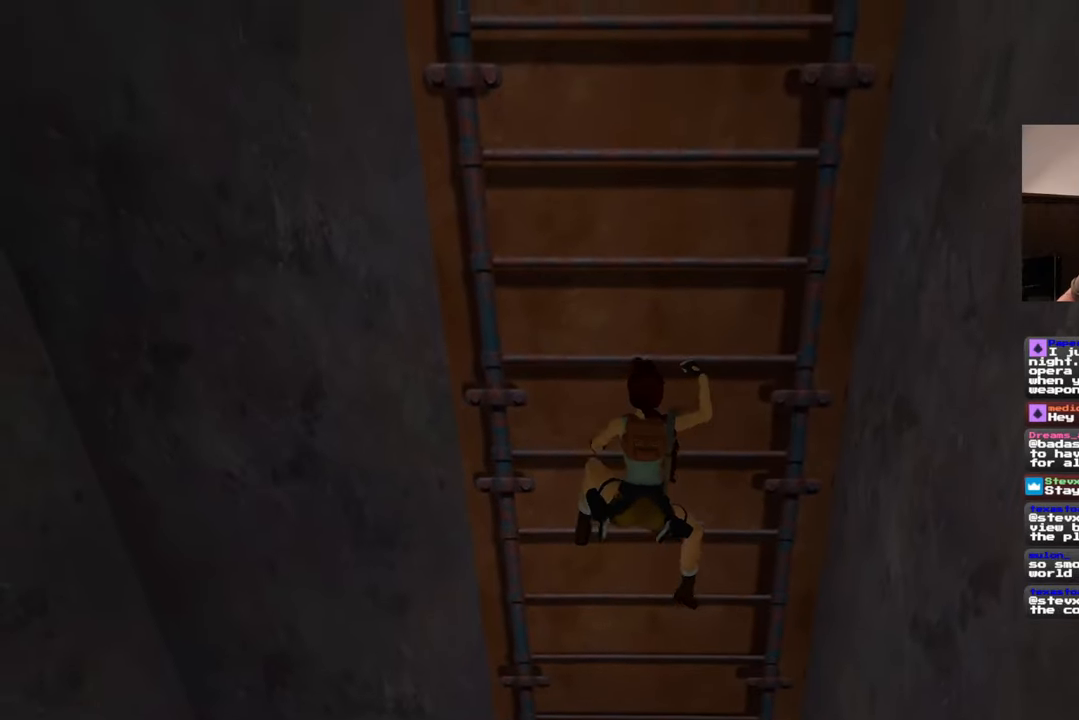
{"buttons": [], "left_stick": "up", "right_stick": "center", "events": []}
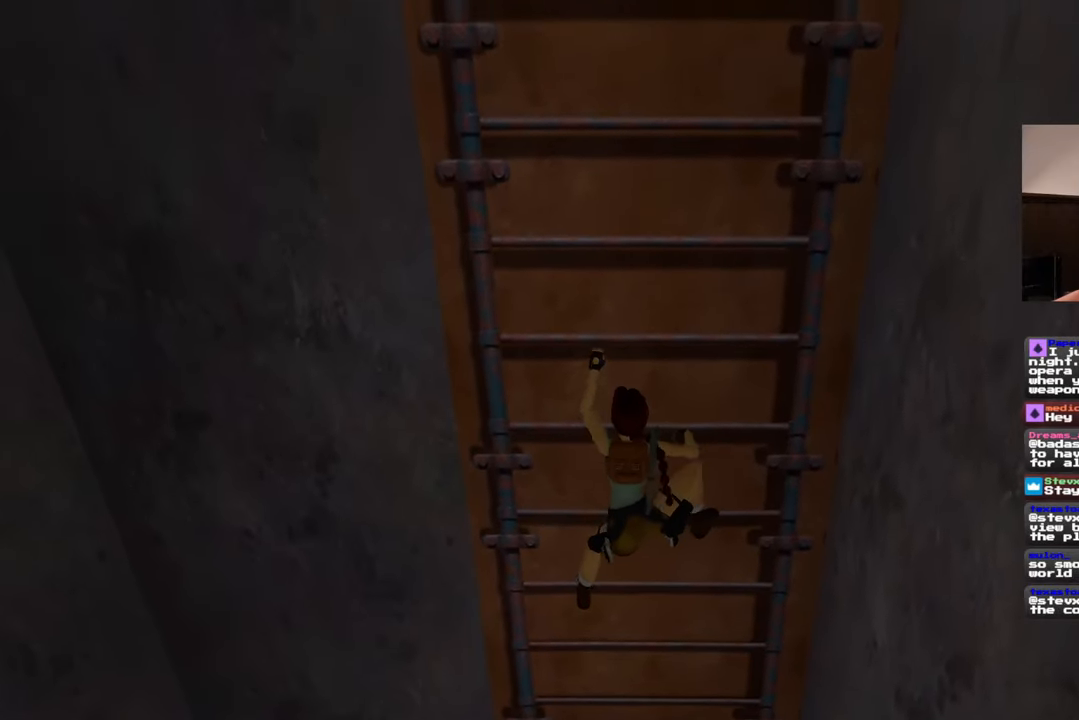
{"buttons": [], "left_stick": "up", "right_stick": "center", "events": []}
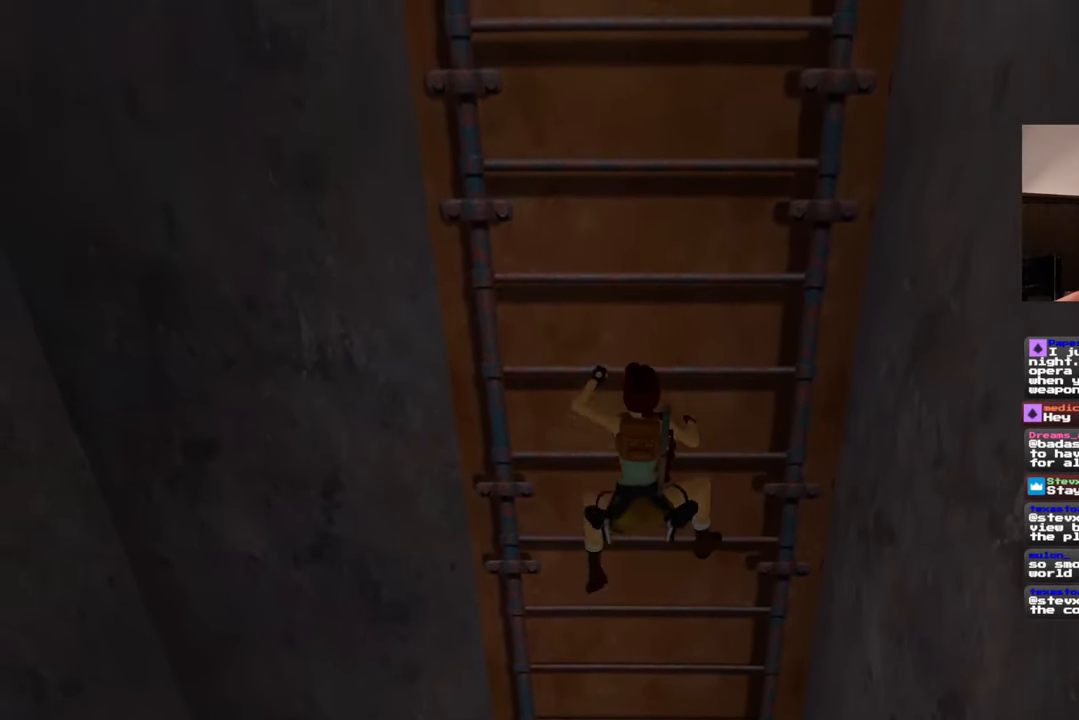
{"buttons": [], "left_stick": "up", "right_stick": "center", "events": []}
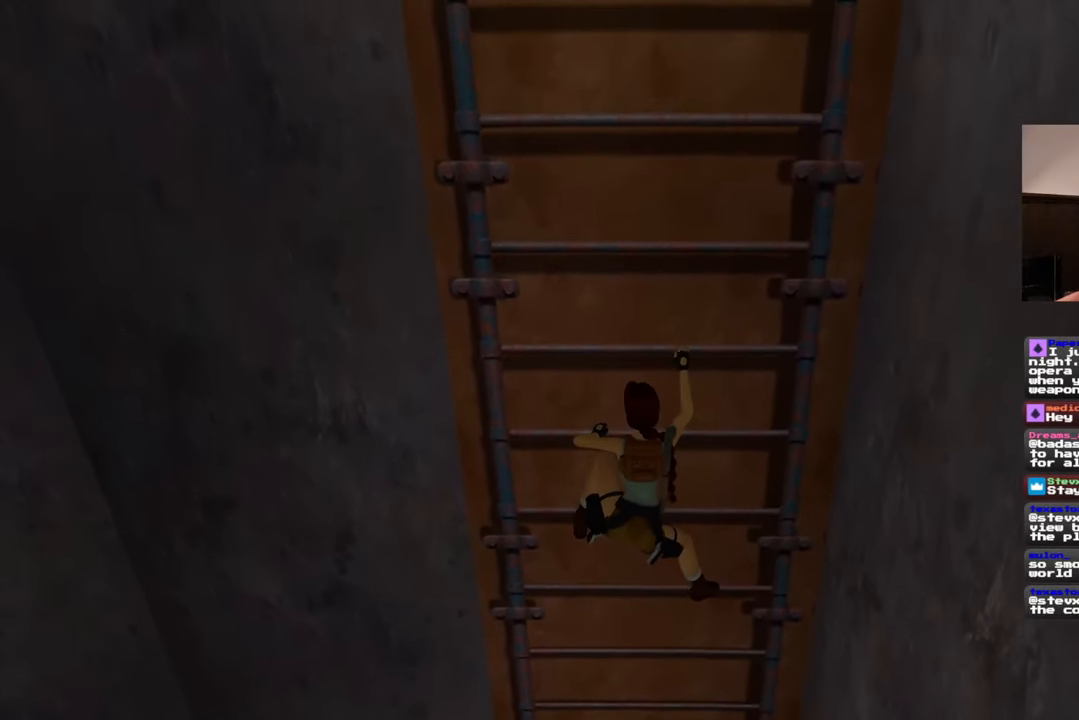
{"buttons": [], "left_stick": "up", "right_stick": "center", "events": []}
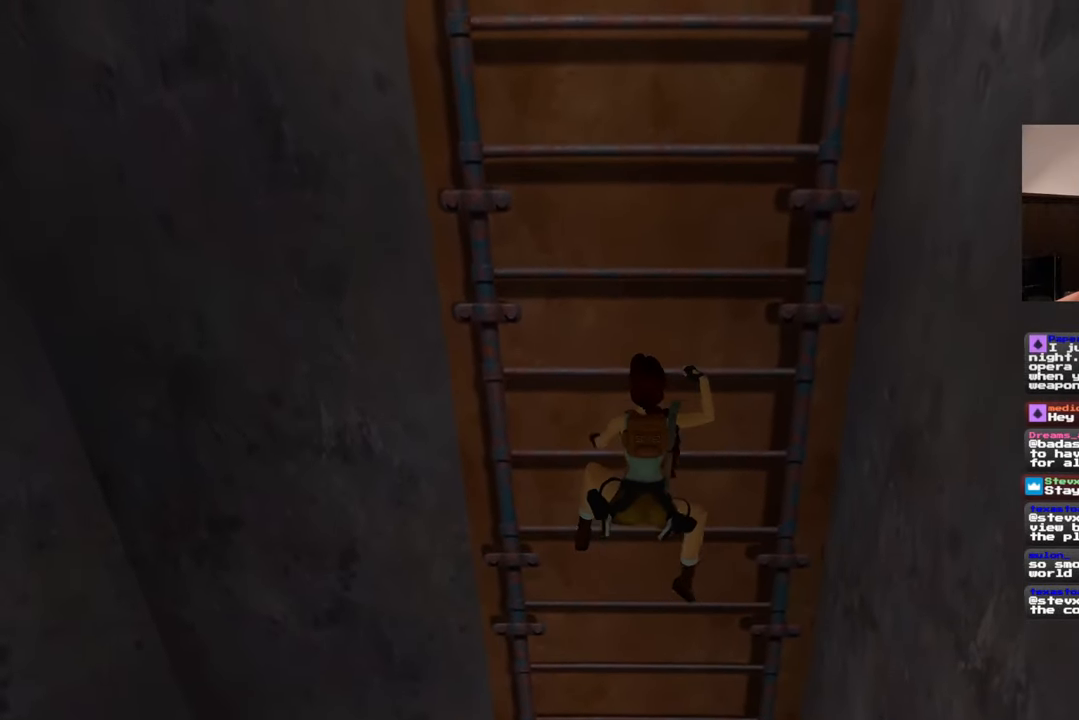
{"buttons": [], "left_stick": "up", "right_stick": "center", "events": []}
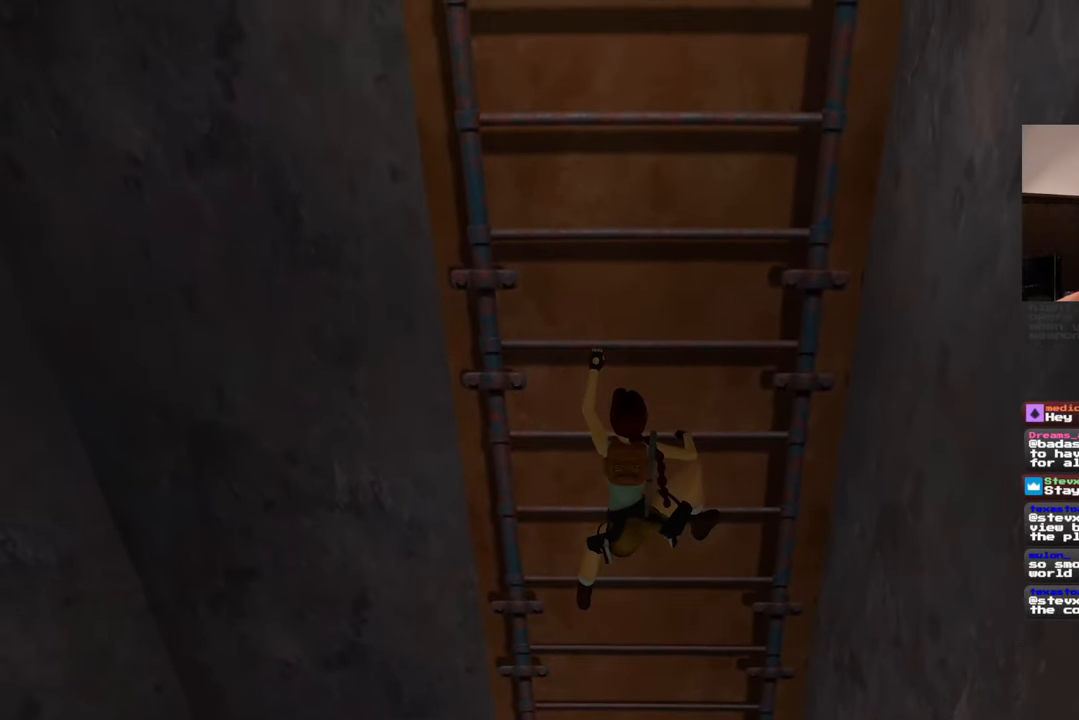
{"buttons": [], "left_stick": "up", "right_stick": "center", "events": []}
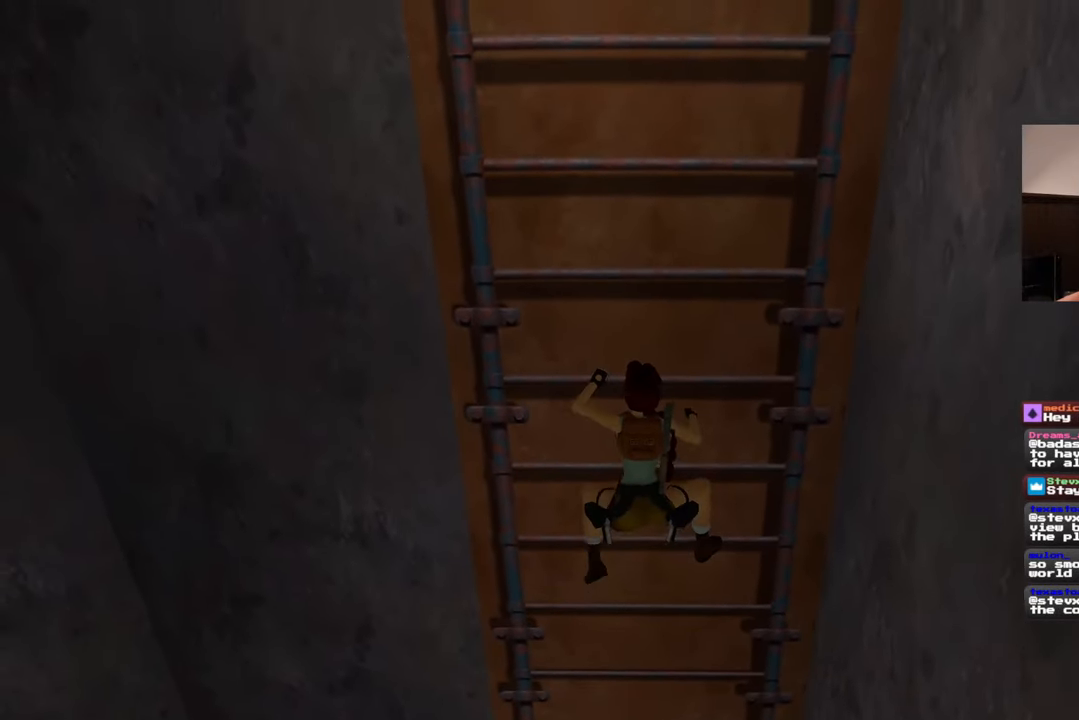
{"buttons": [], "left_stick": "up", "right_stick": "center", "events": []}
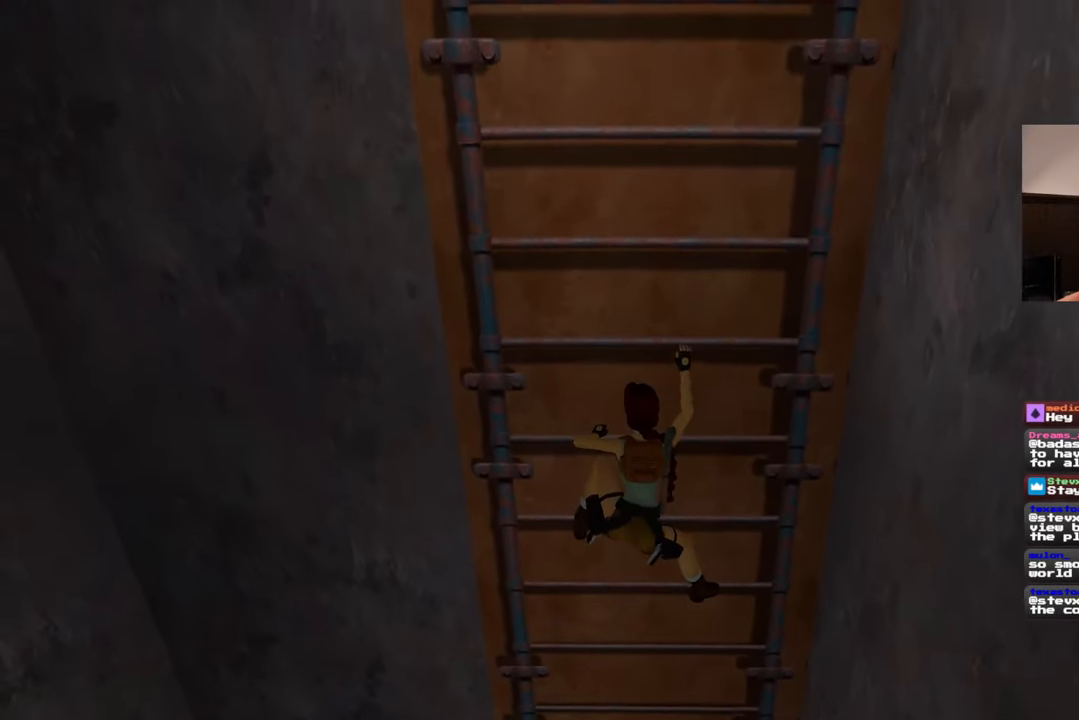
{"buttons": [], "left_stick": "up", "right_stick": "center", "events": []}
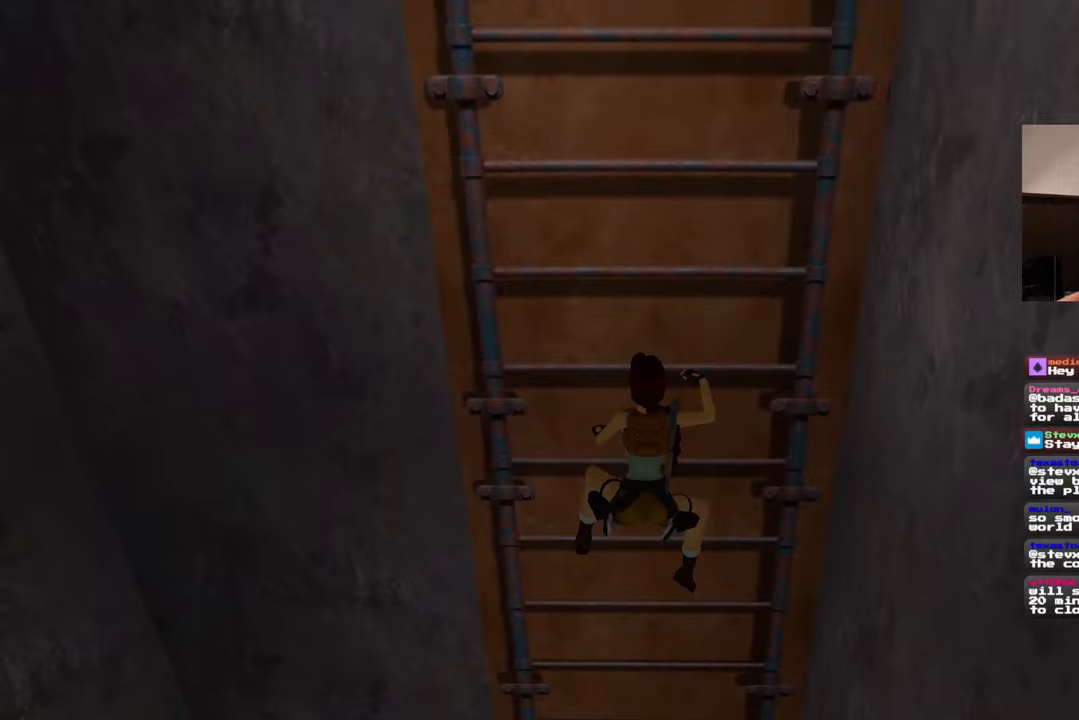
{"buttons": [], "left_stick": "up", "right_stick": "center", "events": []}
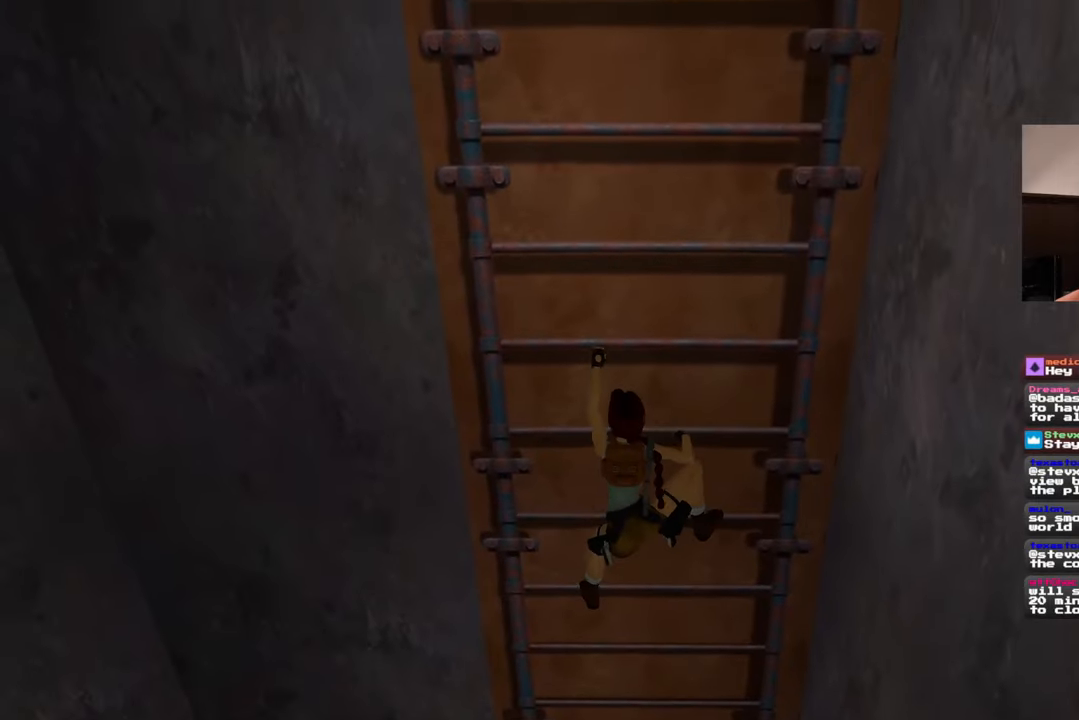
{"buttons": [], "left_stick": "up", "right_stick": "center", "events": []}
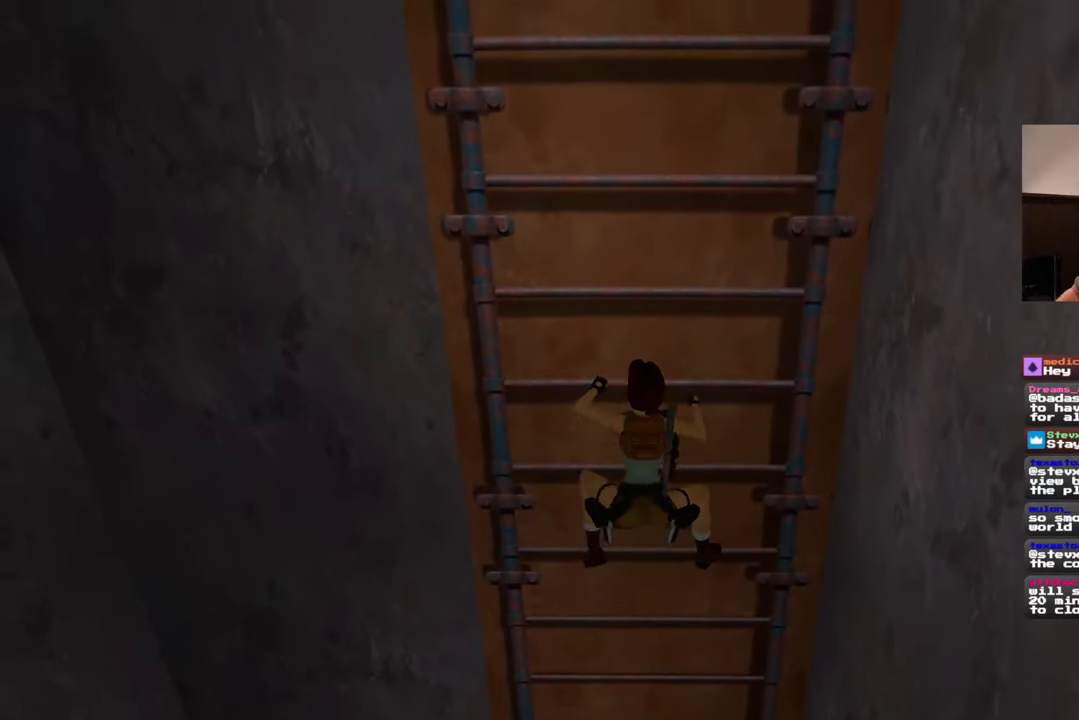
{"buttons": [], "left_stick": "up", "right_stick": "center", "events": []}
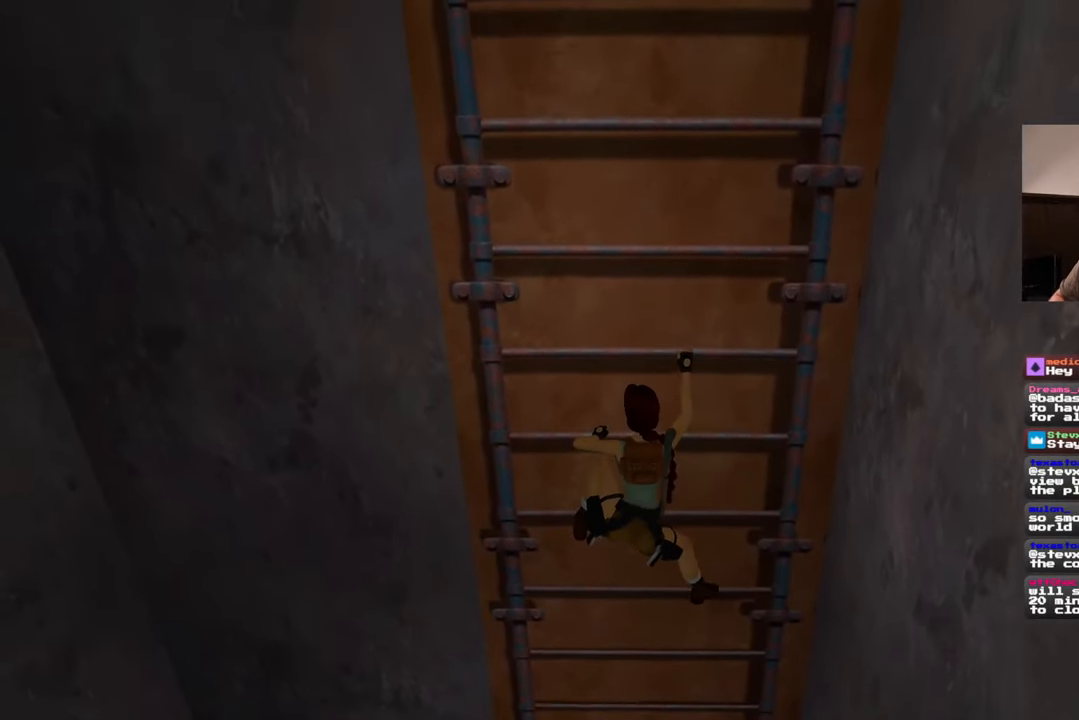
{"buttons": [], "left_stick": "up", "right_stick": "center", "events": []}
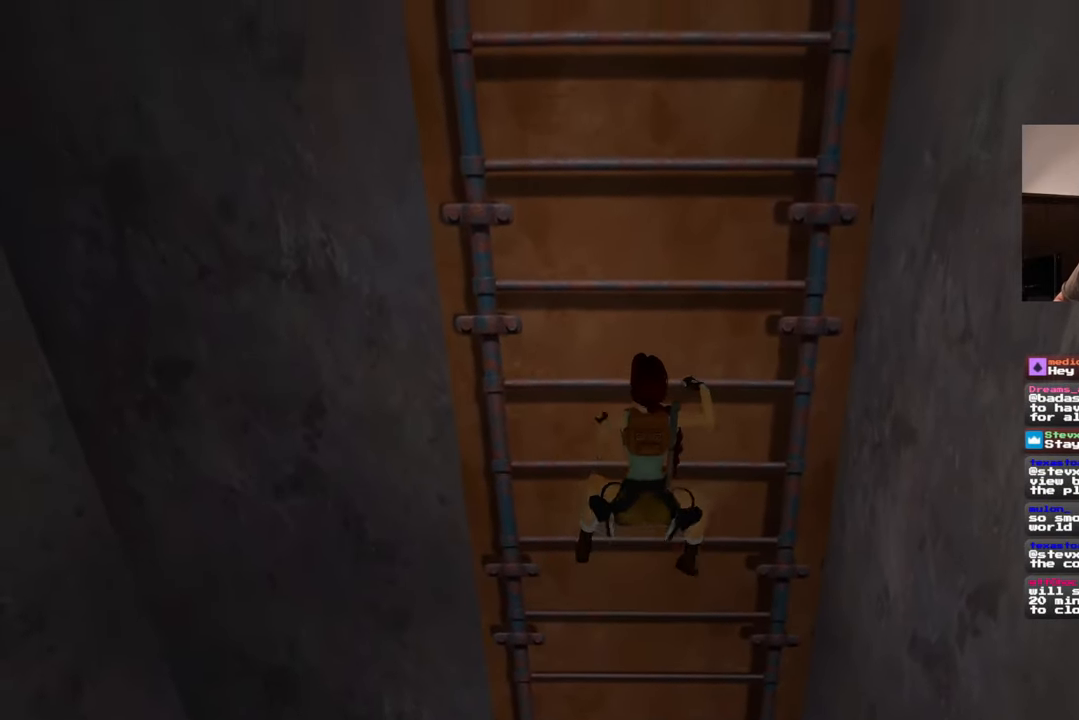
{"buttons": [], "left_stick": "up", "right_stick": "center", "events": []}
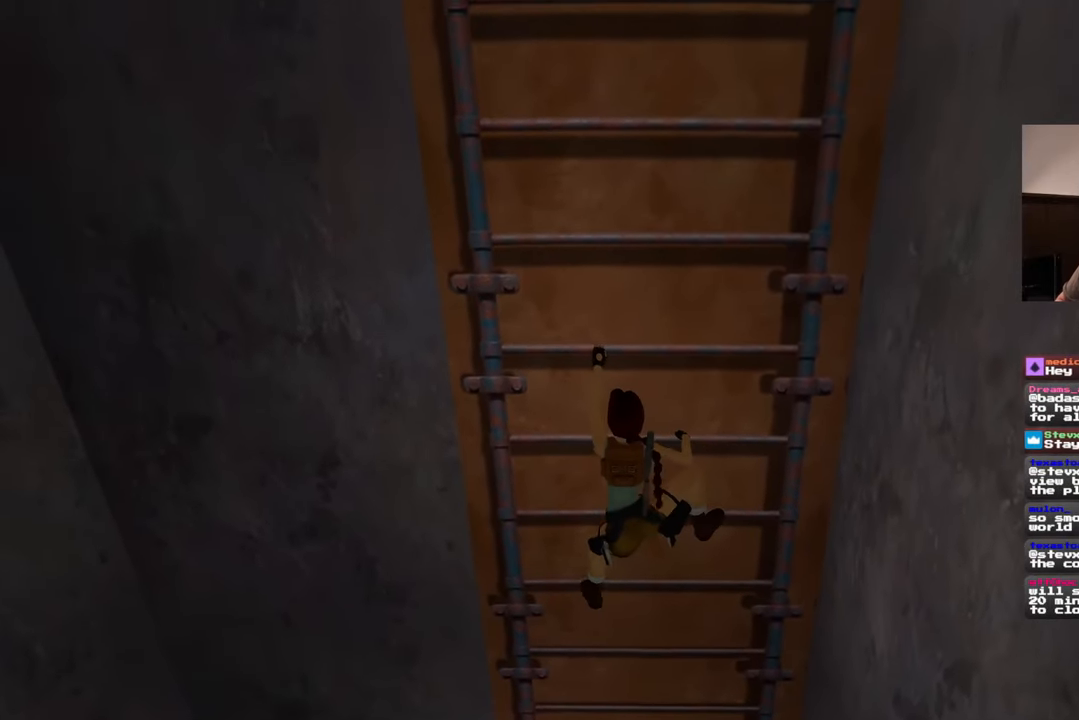
{"buttons": [], "left_stick": "up", "right_stick": "center", "events": []}
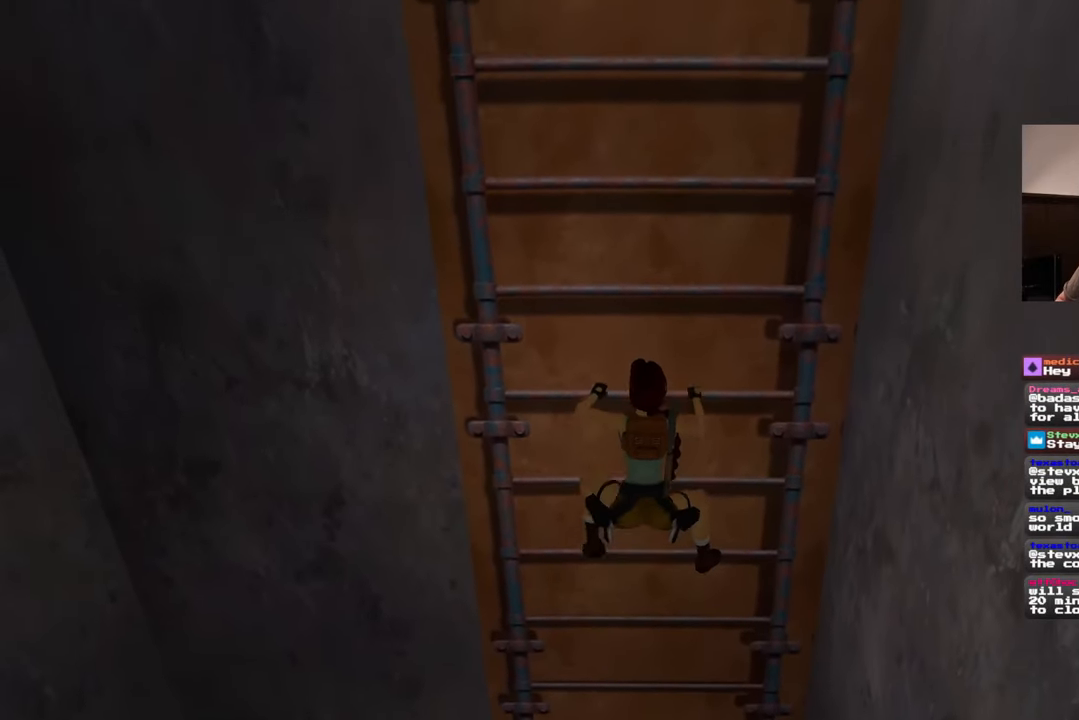
{"buttons": [], "left_stick": "up", "right_stick": "center", "events": []}
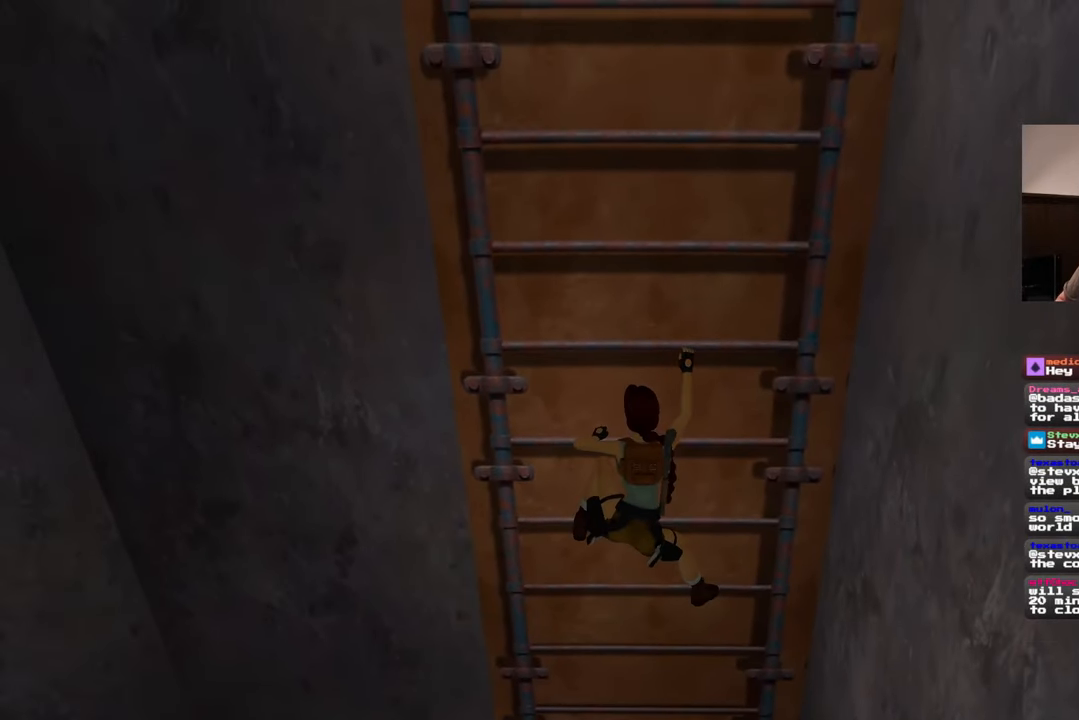
{"buttons": [], "left_stick": "up", "right_stick": "center", "events": []}
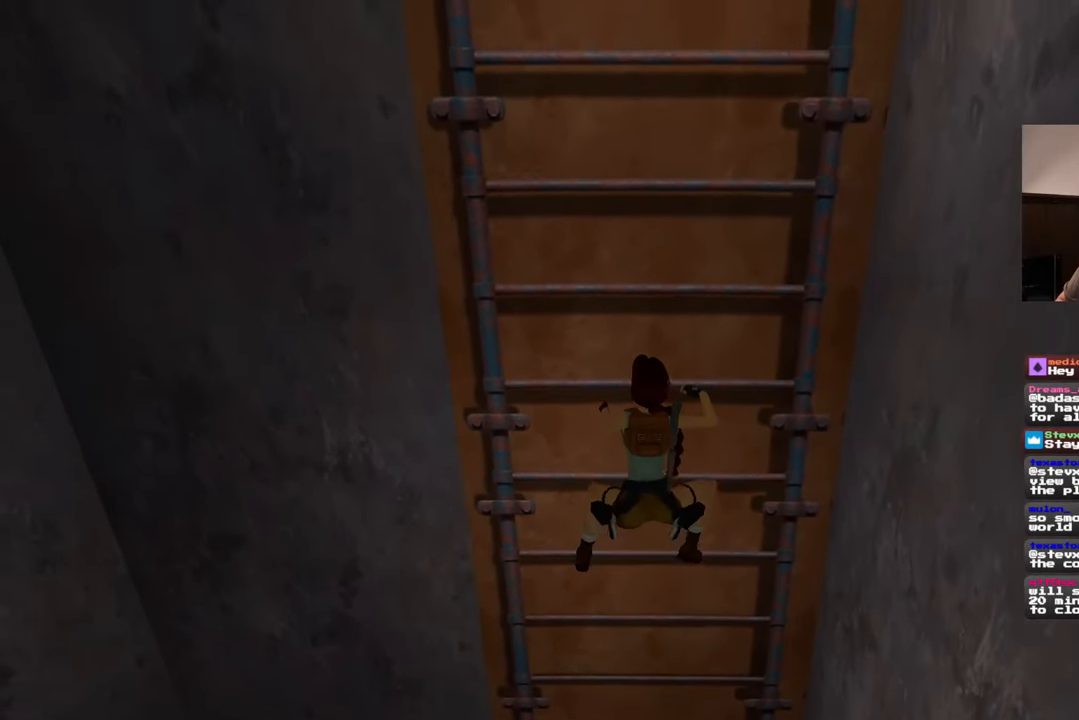
{"buttons": [], "left_stick": "up", "right_stick": "center", "events": []}
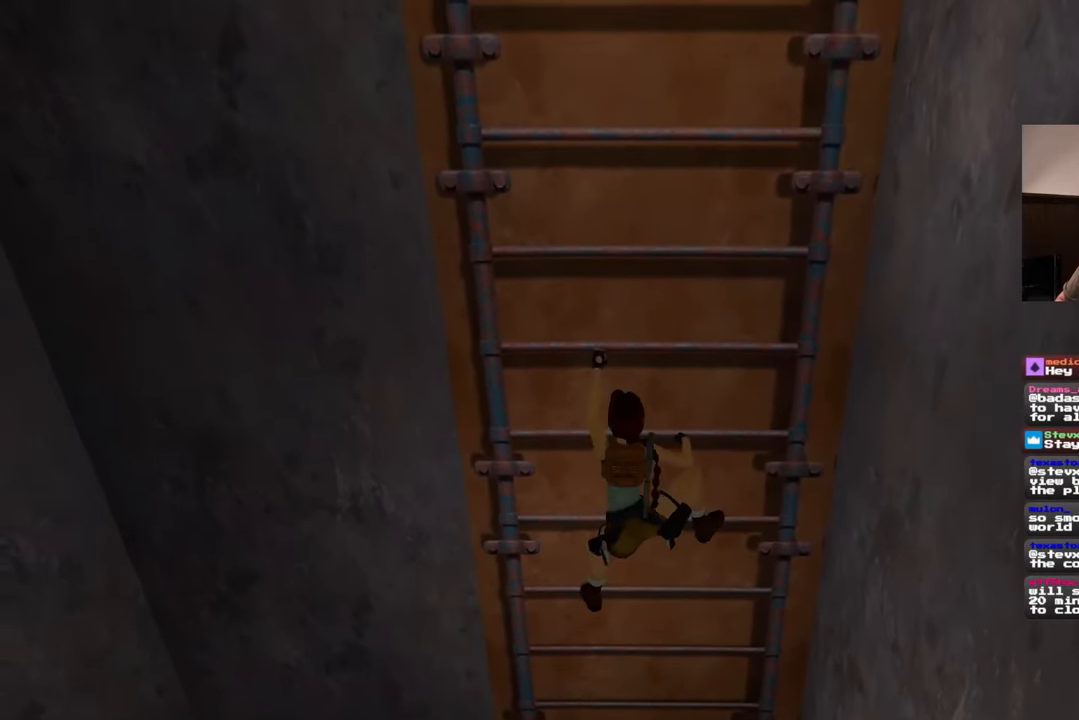
{"buttons": [], "left_stick": "up", "right_stick": "center", "events": []}
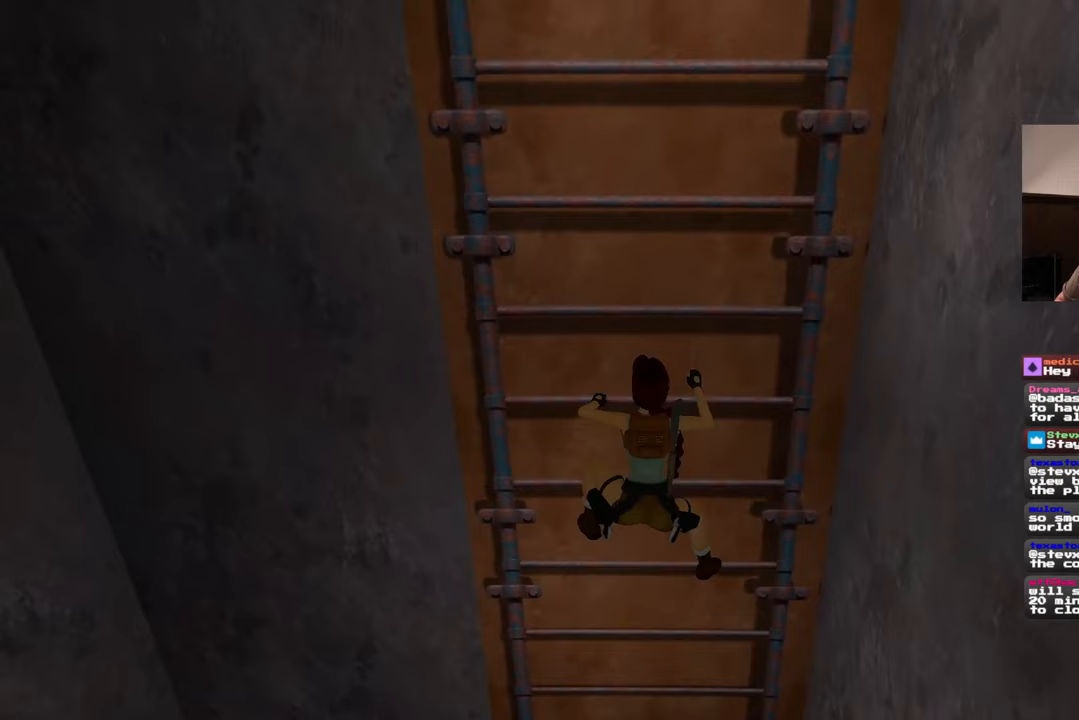
{"buttons": [], "left_stick": "up", "right_stick": "center", "events": []}
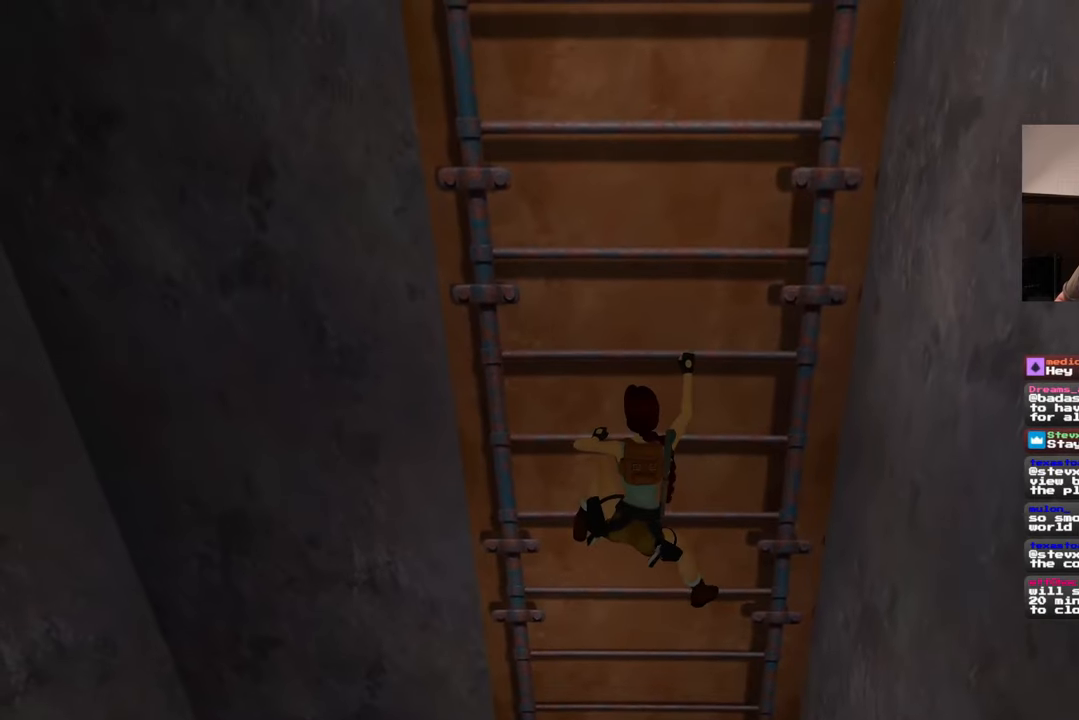
{"buttons": [], "left_stick": "up", "right_stick": "center", "events": []}
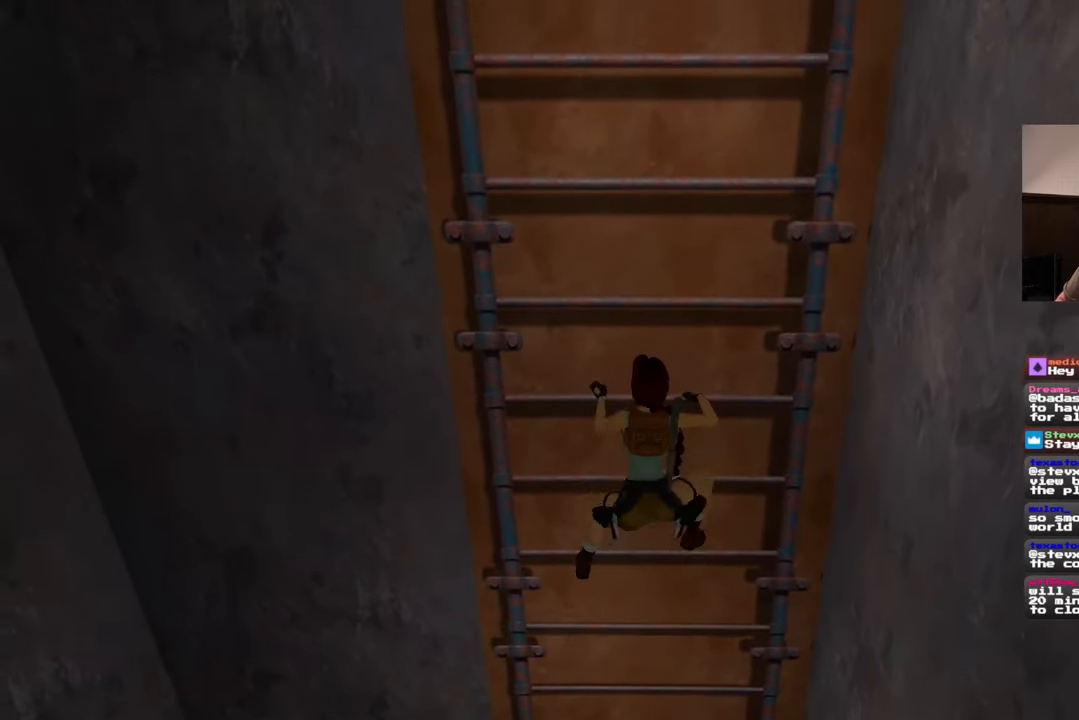
{"buttons": [], "left_stick": "up", "right_stick": "center", "events": []}
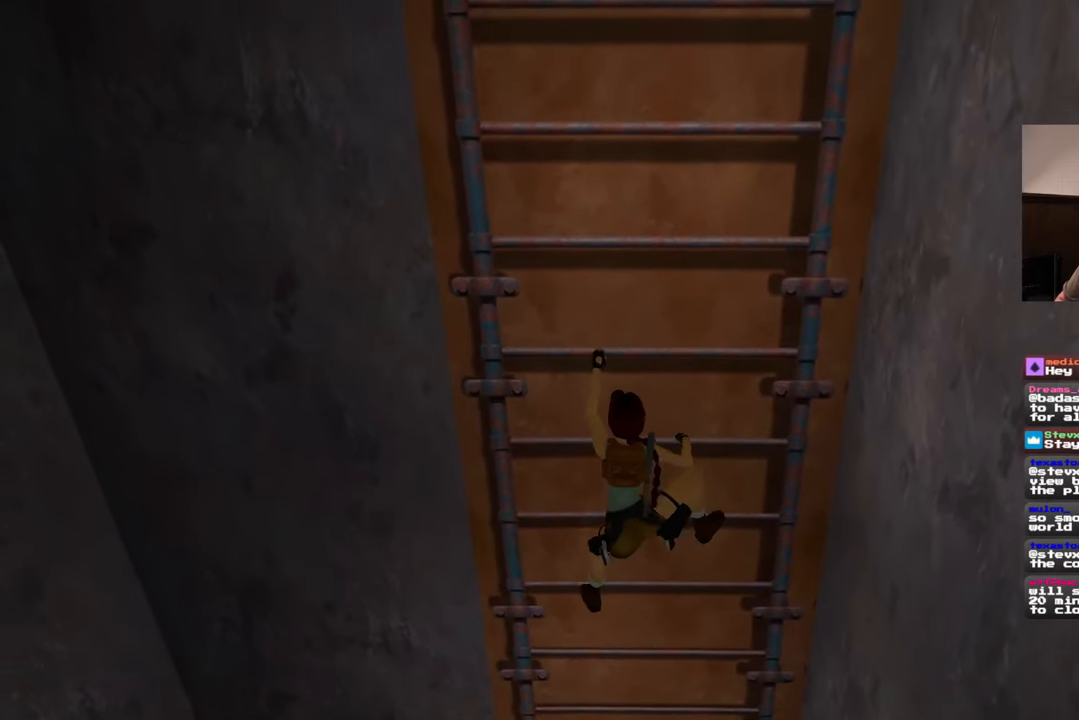
{"buttons": [], "left_stick": "up", "right_stick": "center", "events": []}
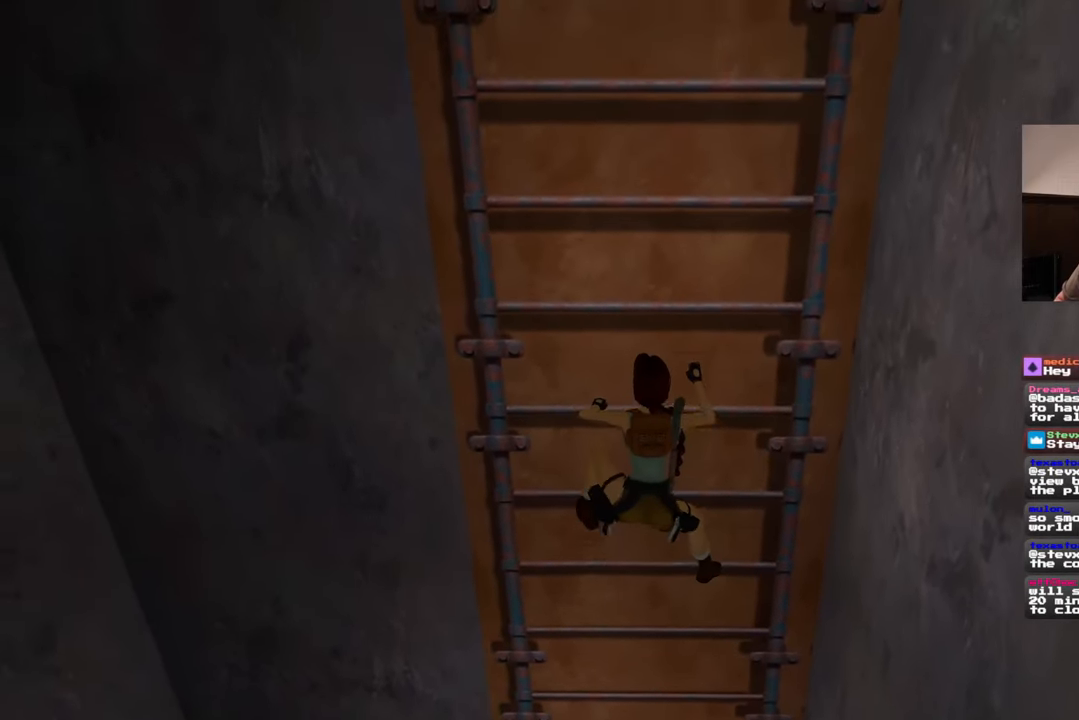
{"buttons": [], "left_stick": "up", "right_stick": "center", "events": []}